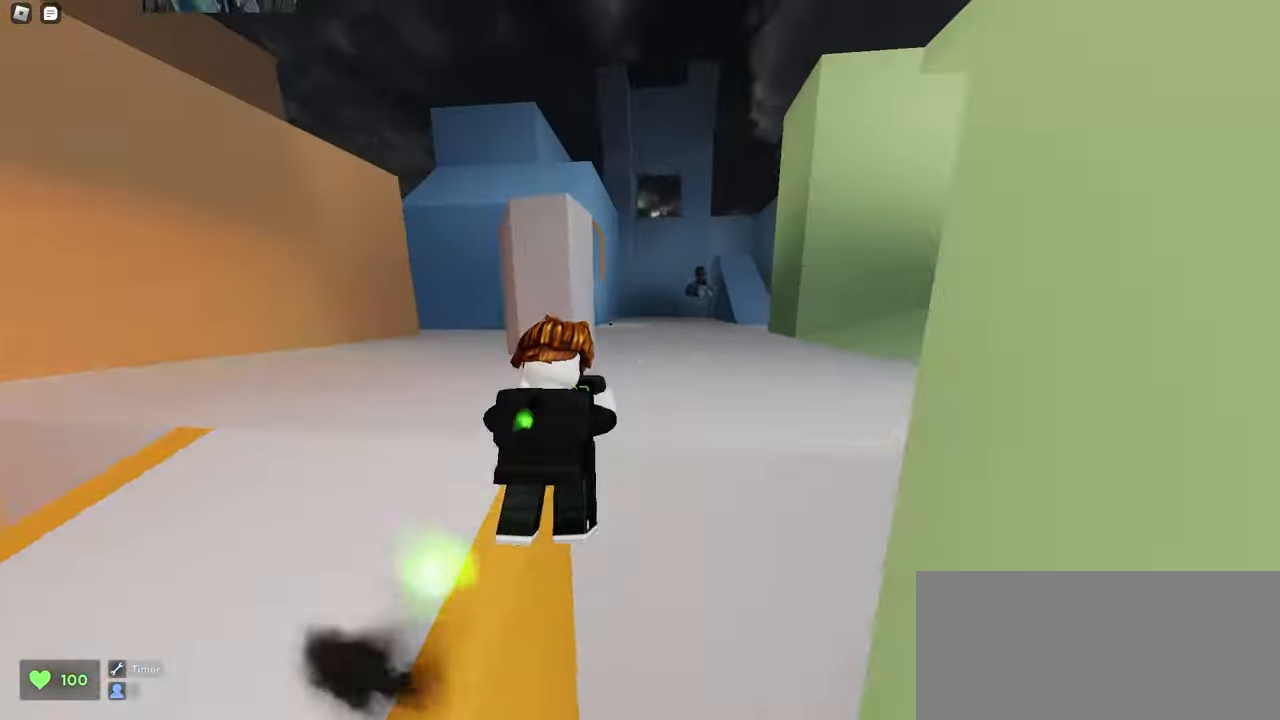
Gameplay with keyboard and mouse; each line is a JSON object with the keys and mouse buttons held at the frame after it. "events" lists presses ("down") and releases ("up") of "a", "ctrl", "d", "e", "f", "q", "r", "s", "shift", "space", "tab", "w", "mouse_left", "mouse_wheel", "mouse_right", "mouse_mb4" and "mouse_mb5" between this image and that frame as [ms after this image, input, new state], when the widget could be followed in between. "mouse_left", "mouse_wheel", "mouse_right", "mouse_mb4", "mouse_mb5" = the "left", "wheel", "right", "mb4", "mb5" buttons of the "mouse" list. No other keys are recorded. "wheel" means that the mouse wheel is clicked or scrolled. Mouse movement is not recorded.
{"keys": ["a", "space", "w"], "mouse": ["left"], "events": [[67, "space", "down"], [283, "a", "down"], [317, "d", "up"], [317, "space", "up"], [450, "space", "down"]]}
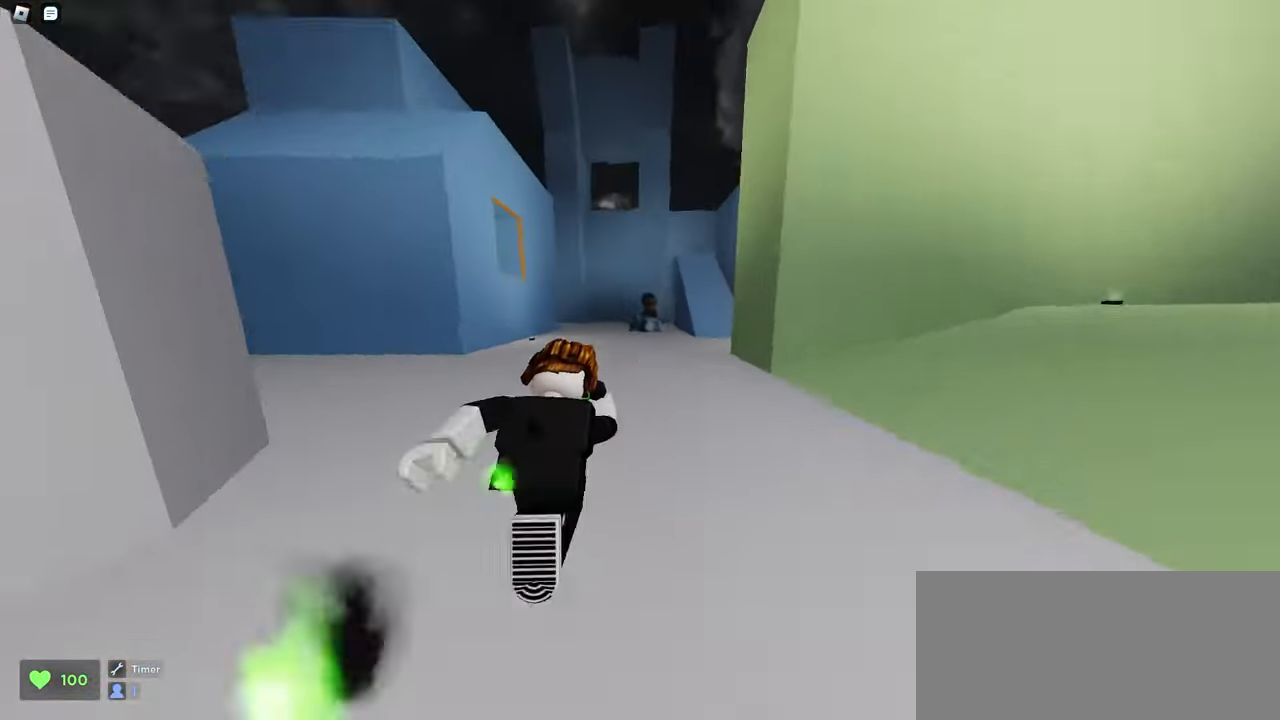
{"keys": ["a", "w"], "mouse": ["left"], "events": [[150, "space", "up"], [267, "a", "up"], [367, "a", "down"]]}
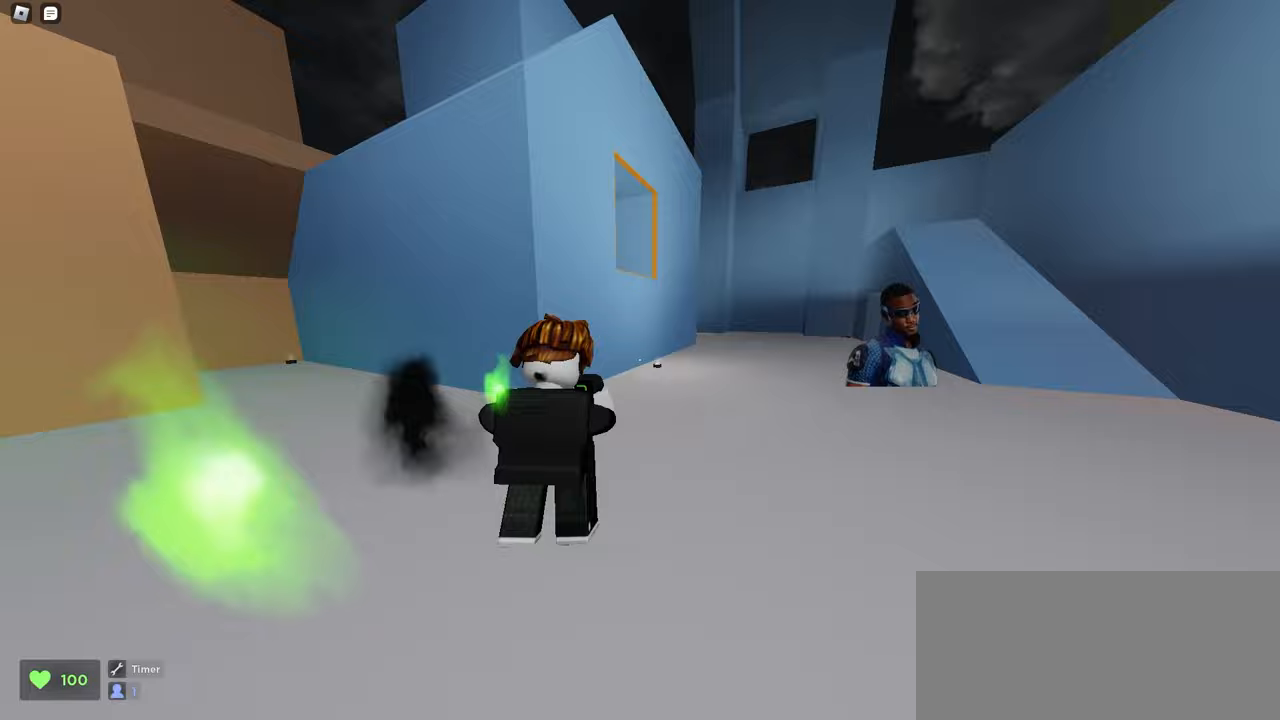
{"keys": ["d", "w"], "mouse": ["left"], "events": [[67, "a", "up"], [67, "d", "down"], [167, "space", "down"], [367, "space", "up"]]}
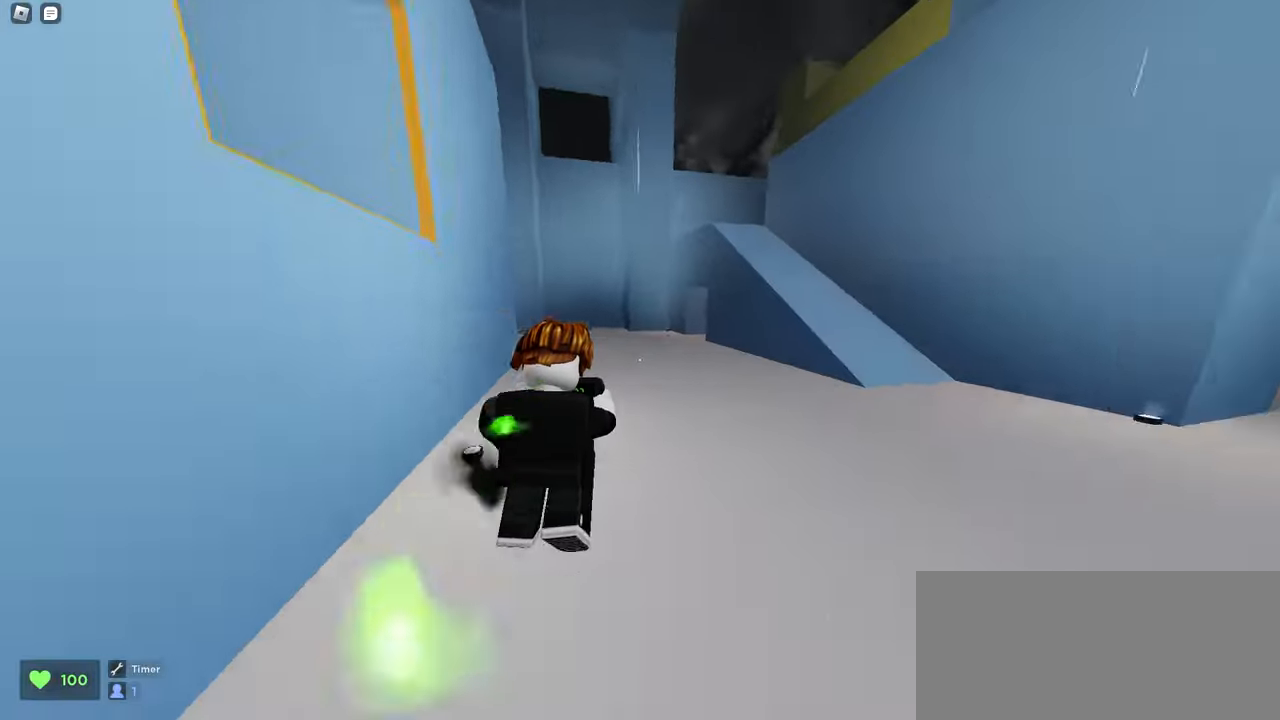
{"keys": ["a", "space", "w"], "mouse": ["left"], "events": [[133, "d", "up"], [150, "a", "down"], [450, "space", "down"]]}
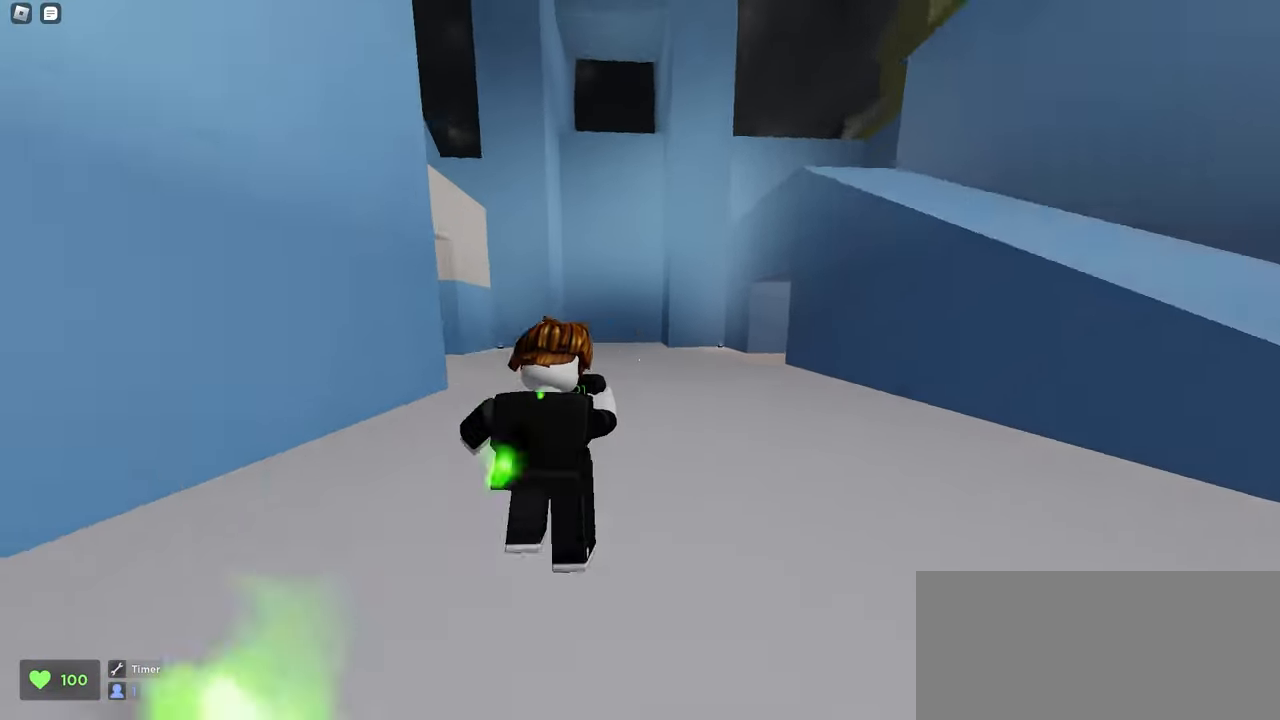
{"keys": ["a", "w"], "mouse": ["left"], "events": [[167, "space", "up"], [183, "a", "up"], [350, "a", "down"]]}
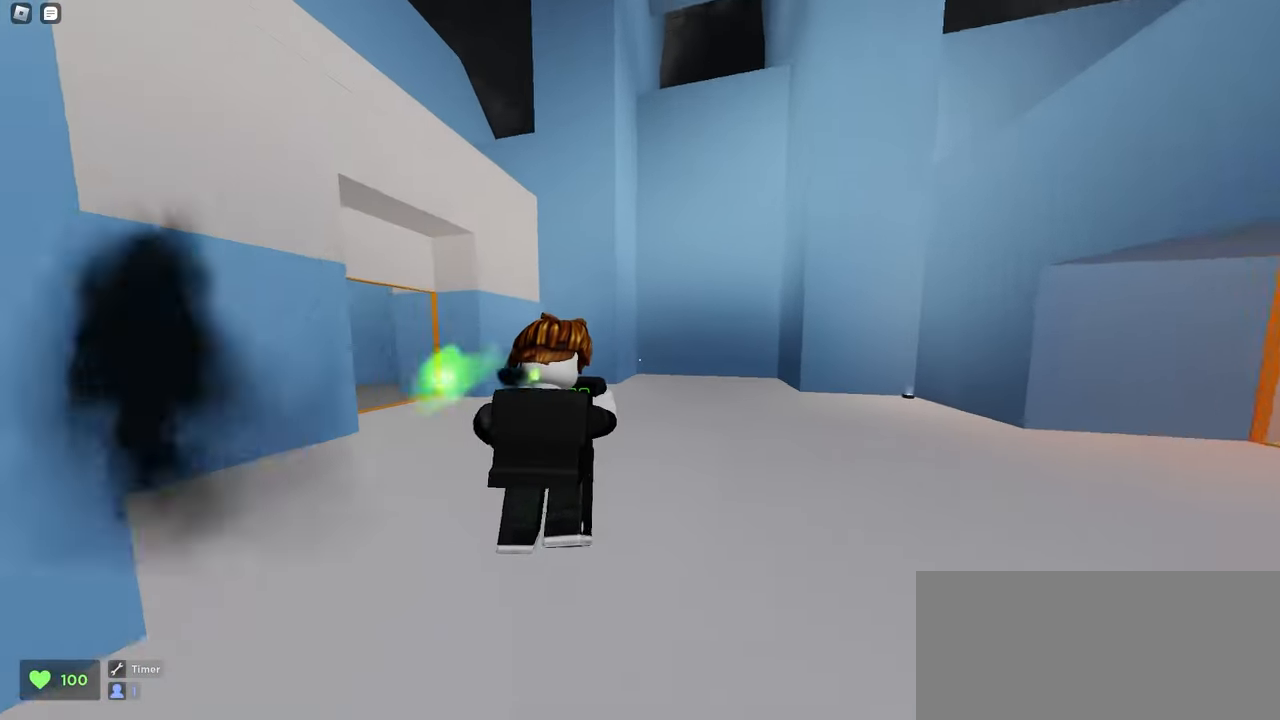
{"keys": ["w"], "mouse": ["left"], "events": [[150, "space", "down"], [400, "space", "up"], [417, "a", "up"]]}
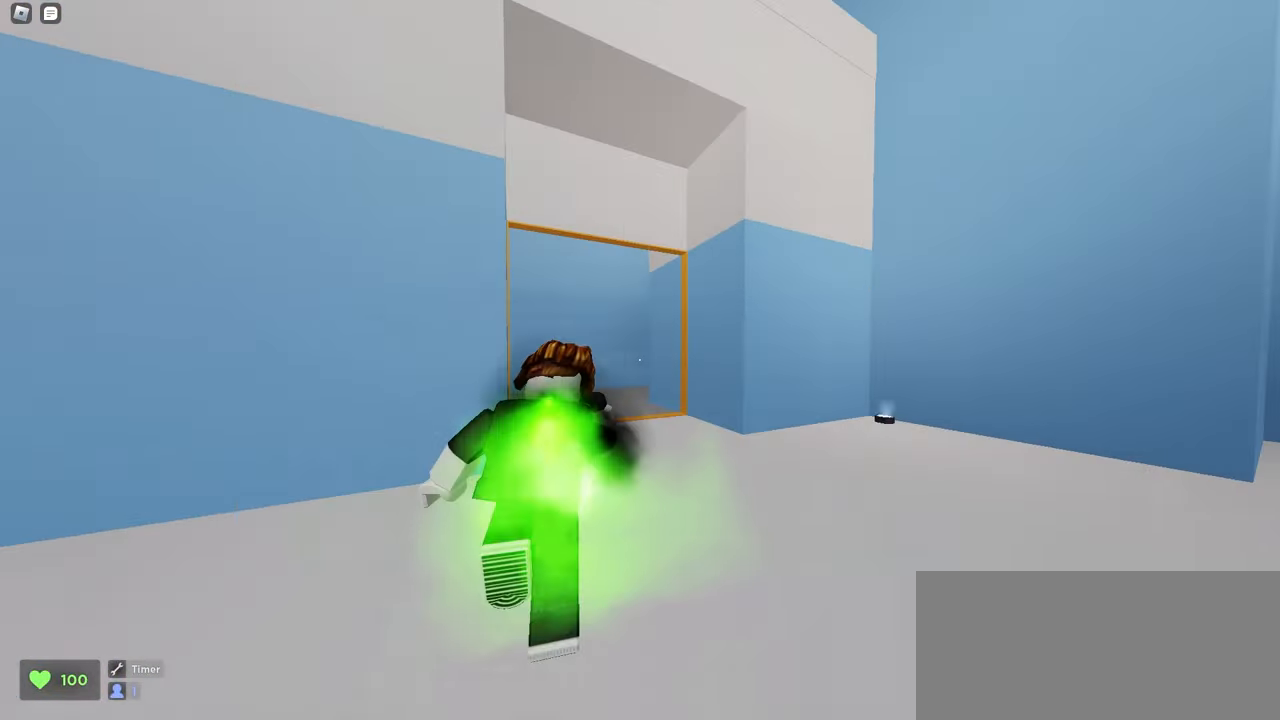
{"keys": ["a", "w"], "mouse": ["left"], "events": [[300, "a", "down"]]}
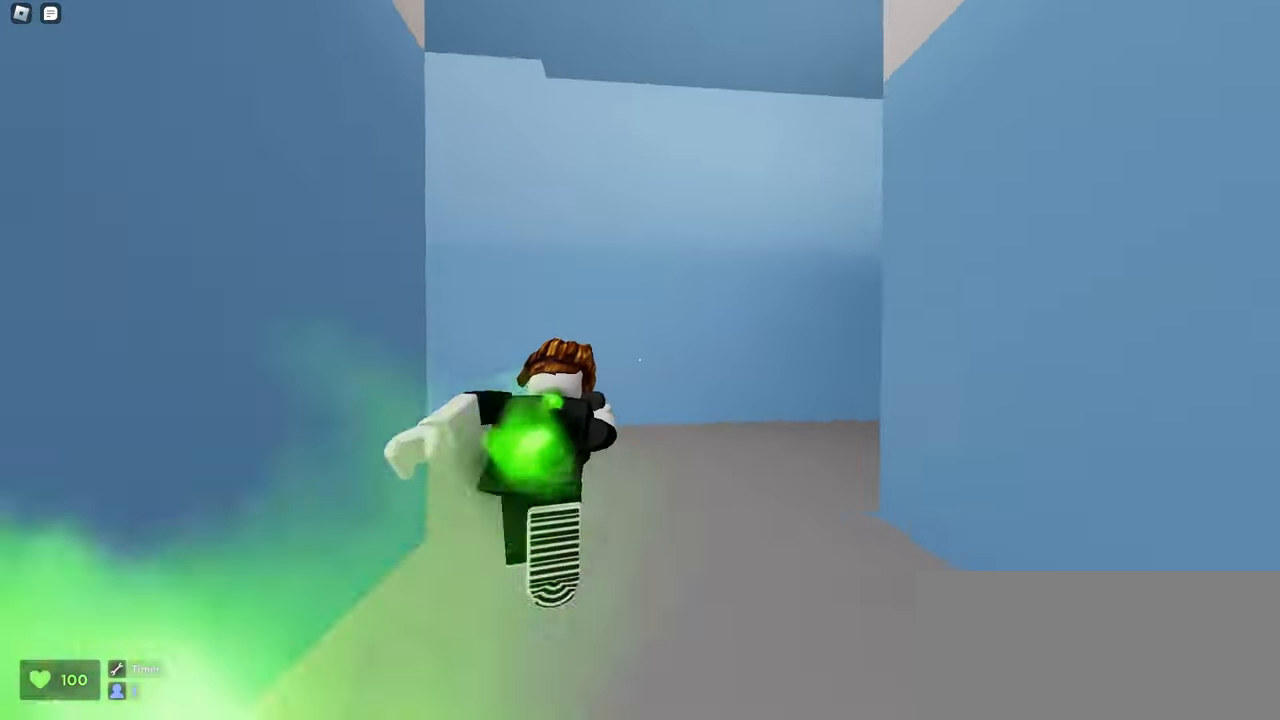
{"keys": ["d", "w"], "mouse": ["left"], "events": [[400, "a", "up"], [500, "d", "down"]]}
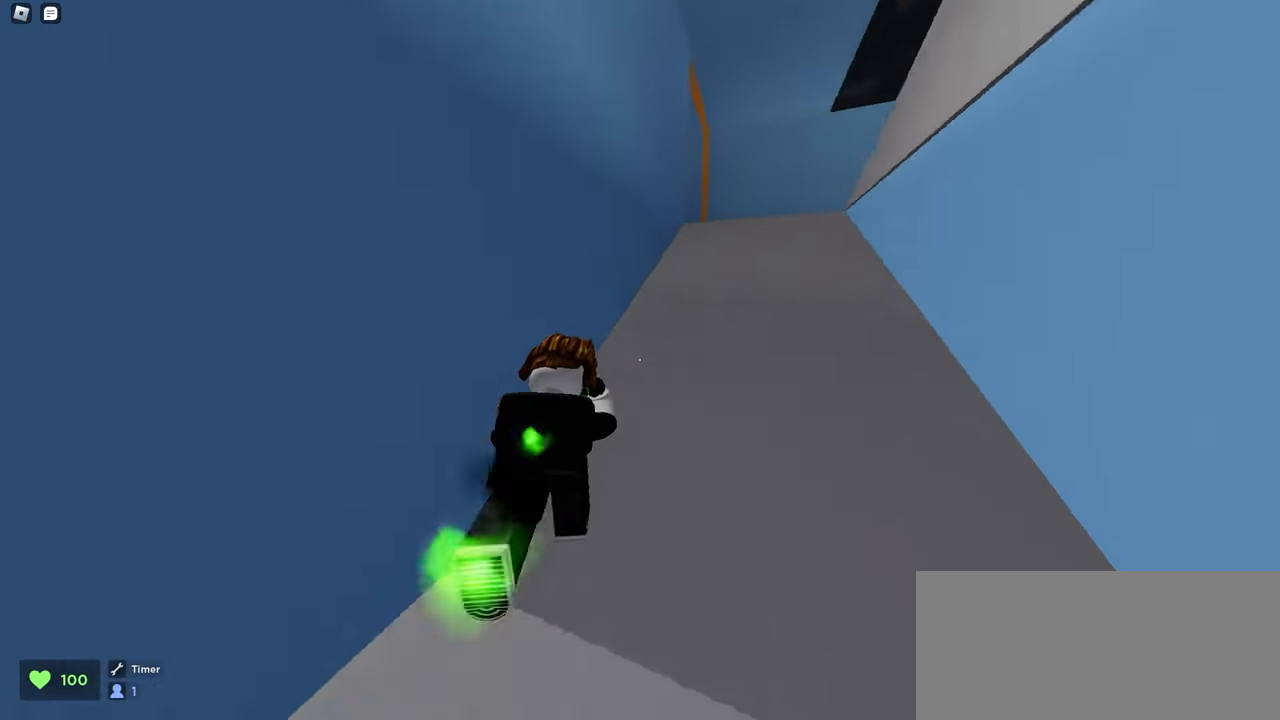
{"keys": ["d", "w"], "mouse": ["left"], "events": [[233, "d", "up"], [483, "d", "down"]]}
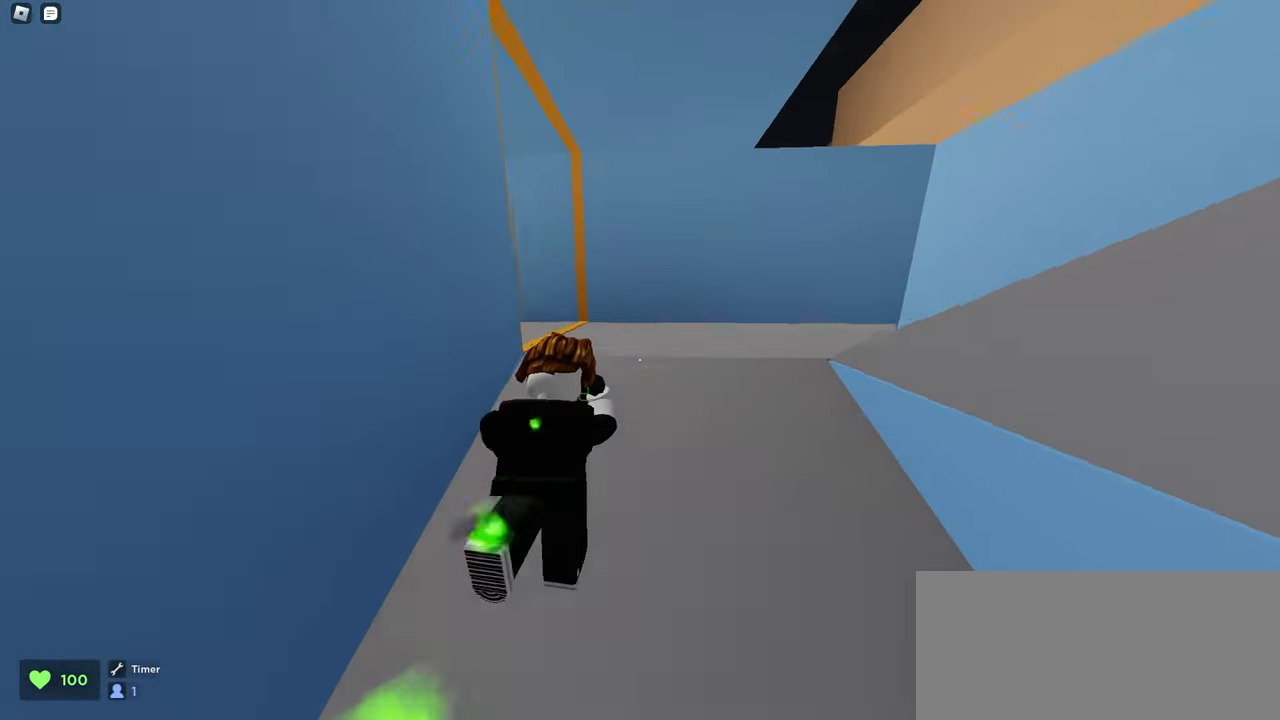
{"keys": ["d", "w"], "mouse": ["left"], "events": []}
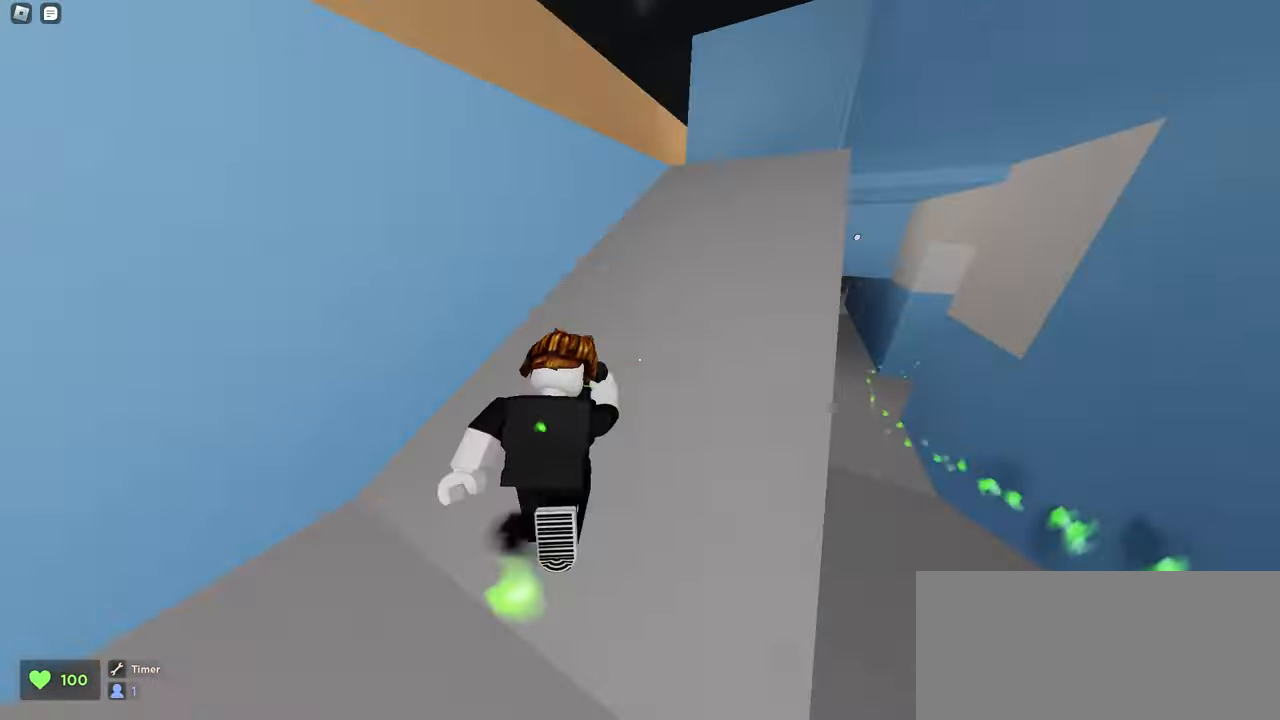
{"keys": ["a", "w"], "mouse": ["left"], "events": [[300, "d", "up"], [317, "a", "down"]]}
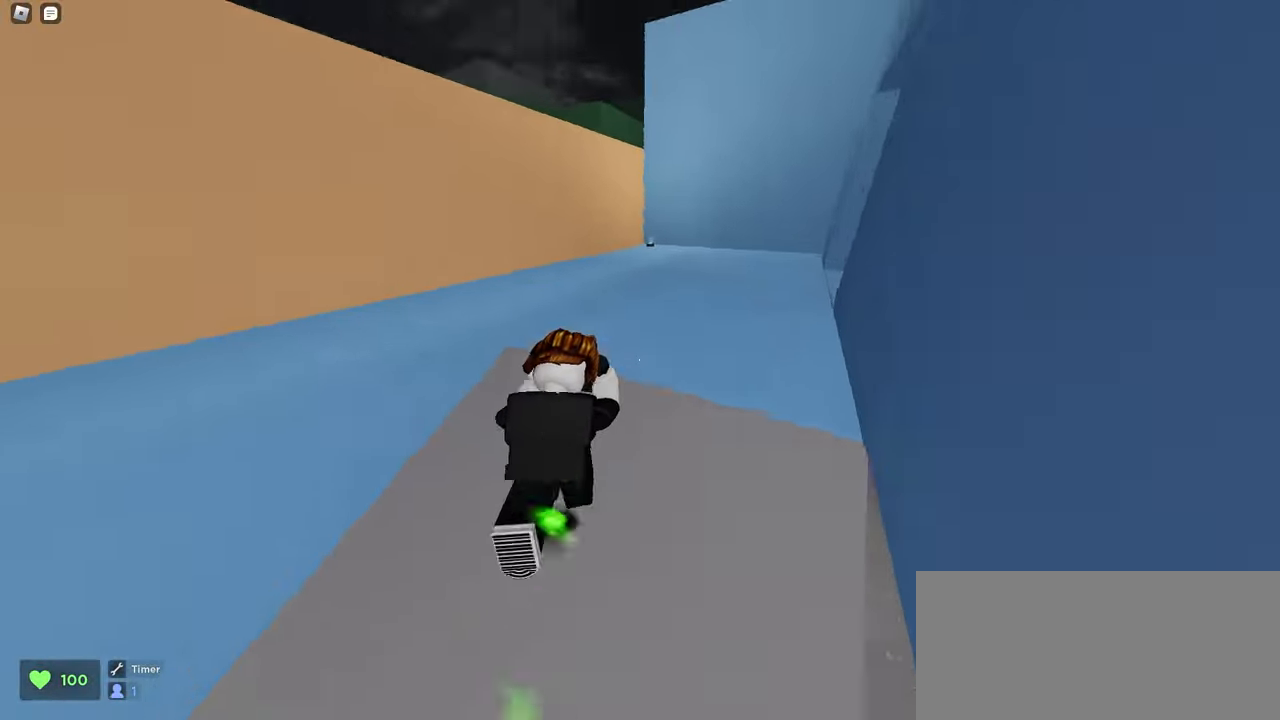
{"keys": ["a", "space", "w"], "mouse": ["left"], "events": [[350, "space", "down"]]}